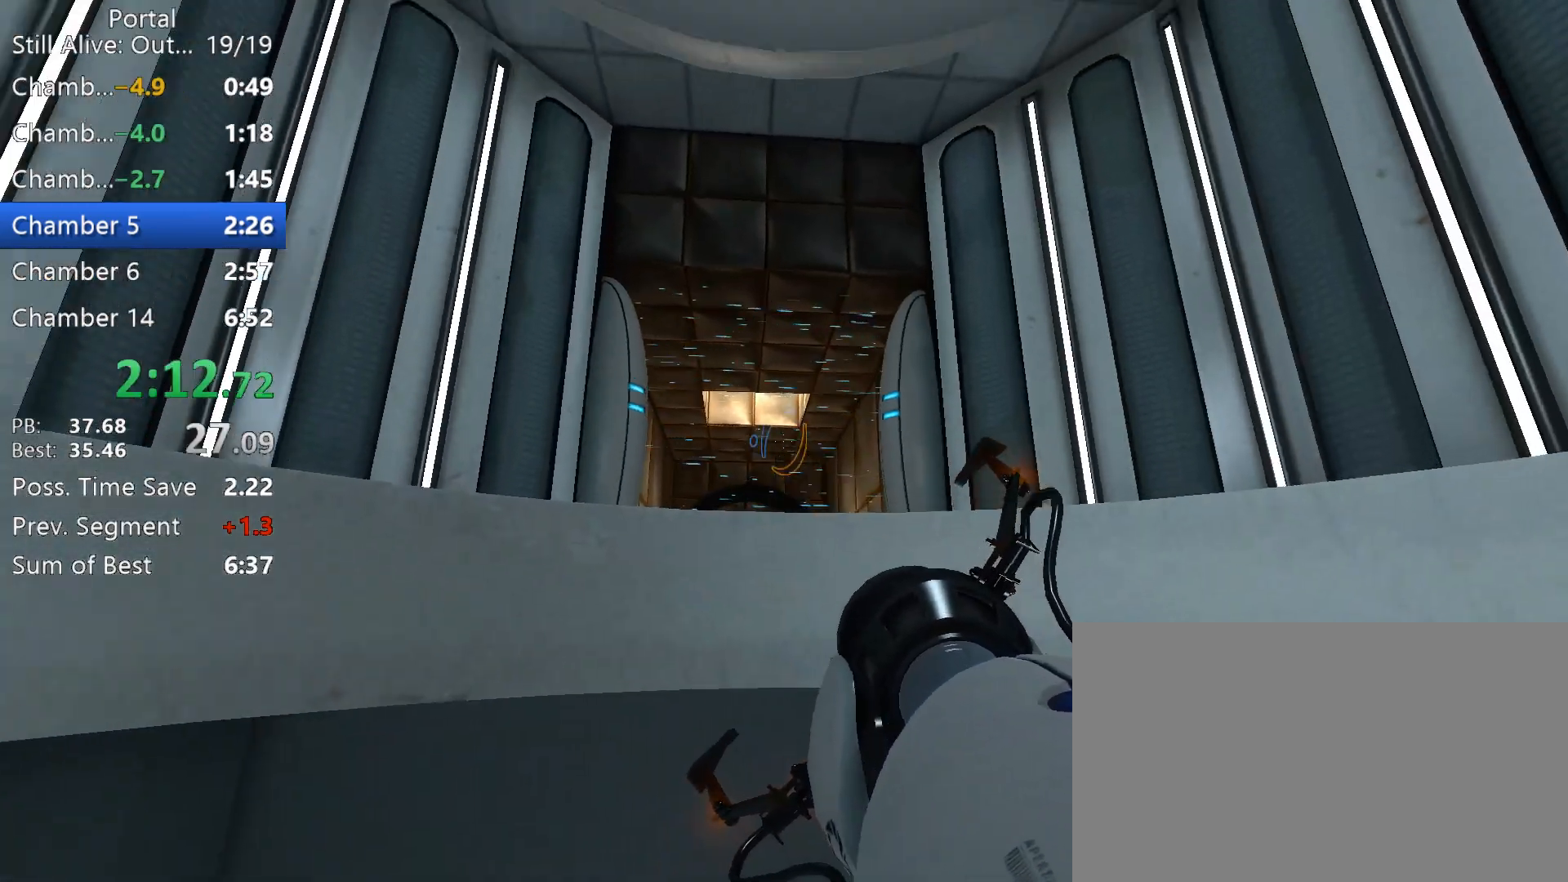
Gameplay with keyboard and mouse; each line is a JSON object with the keys and mouse buttons held at the frame after it. "events" lists presses ("down") and releases ("up") of "1", "2", "3", "4", "5", "a", "alt", "c", "caps_lock", "ctrl", "d", "e", "f", "g", "q", "r", "s", "shift", "space", "t", "tab", "v", "w", "x", "z", "mouse_left", "mouse_right", "mouse_wheel_up" and "mouse_wheel_down" between this image and that frame as [ms after this image, input, new state], when the widget could be followed in between. "mouse_left", "mouse_right", "mouse_wheel_up", "mouse_wheel_down" = the "left", "right", "wheel_up", "wheel_down" buttons of the "mouse" list. No other keys are recorded. Mouse movement is not recorded.
{"keys": [], "mouse": ["right"], "events": [[467, "mouse_right", "down"]]}
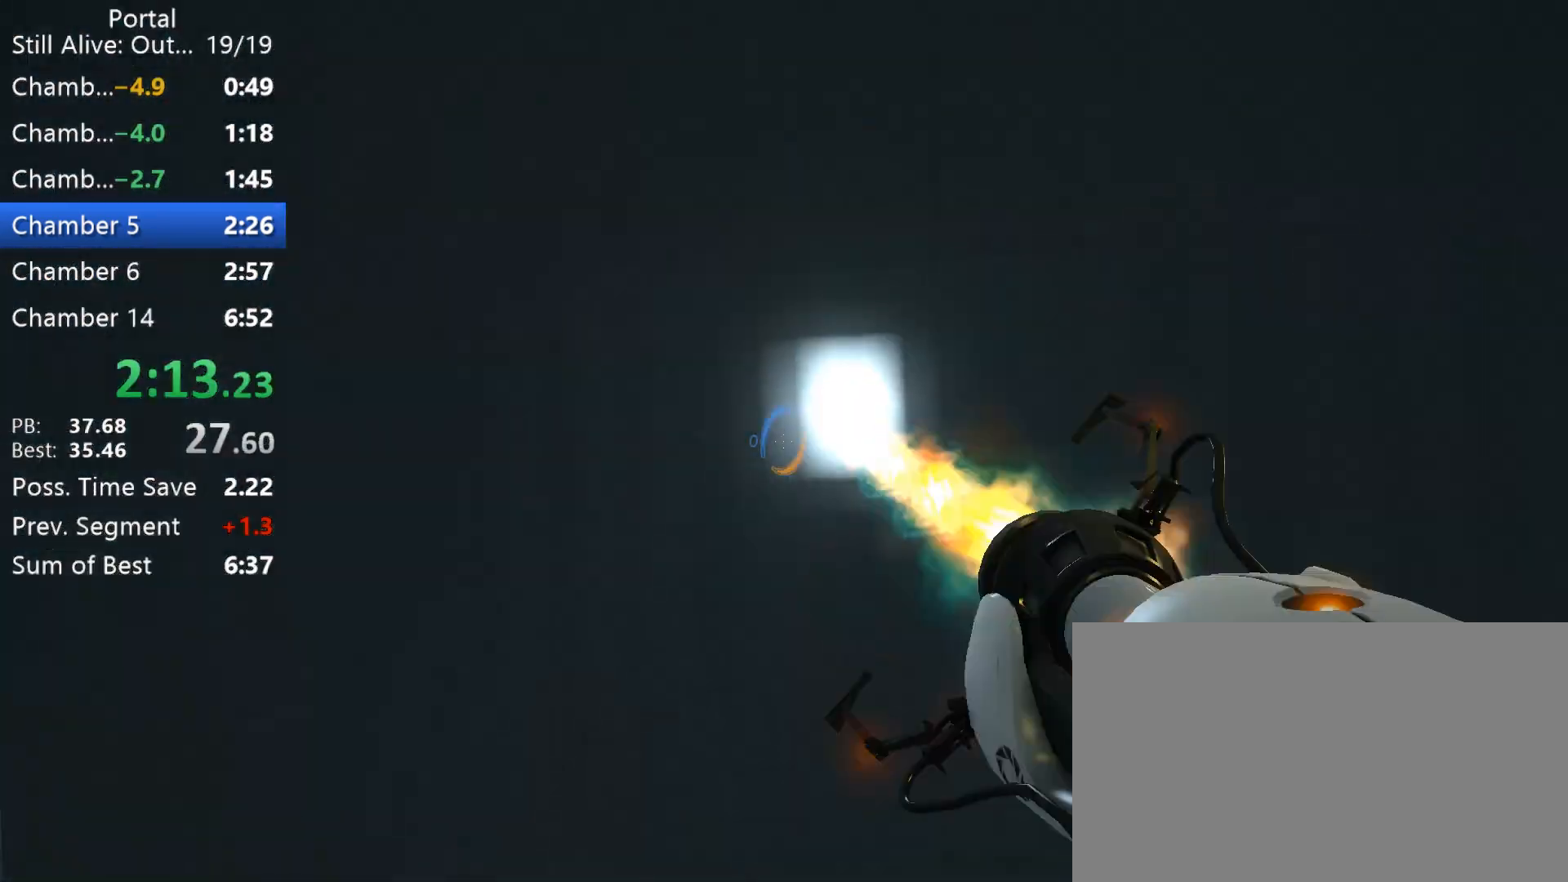
{"keys": [], "mouse": [], "events": [[167, "mouse_right", "up"]]}
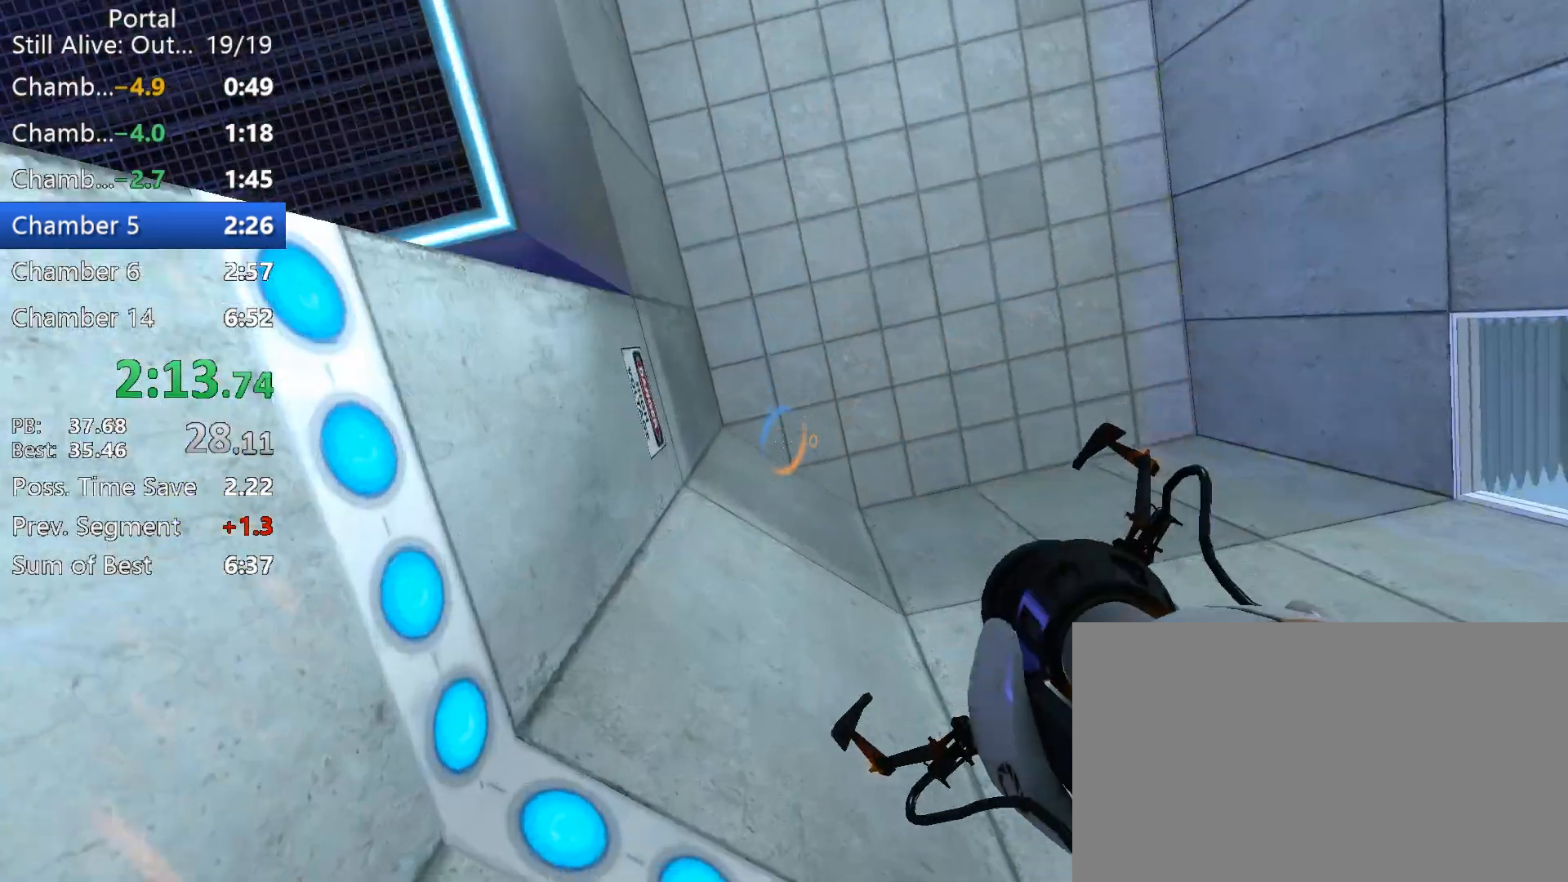
{"keys": ["q"], "mouse": [], "events": [[217, "q", "down"]]}
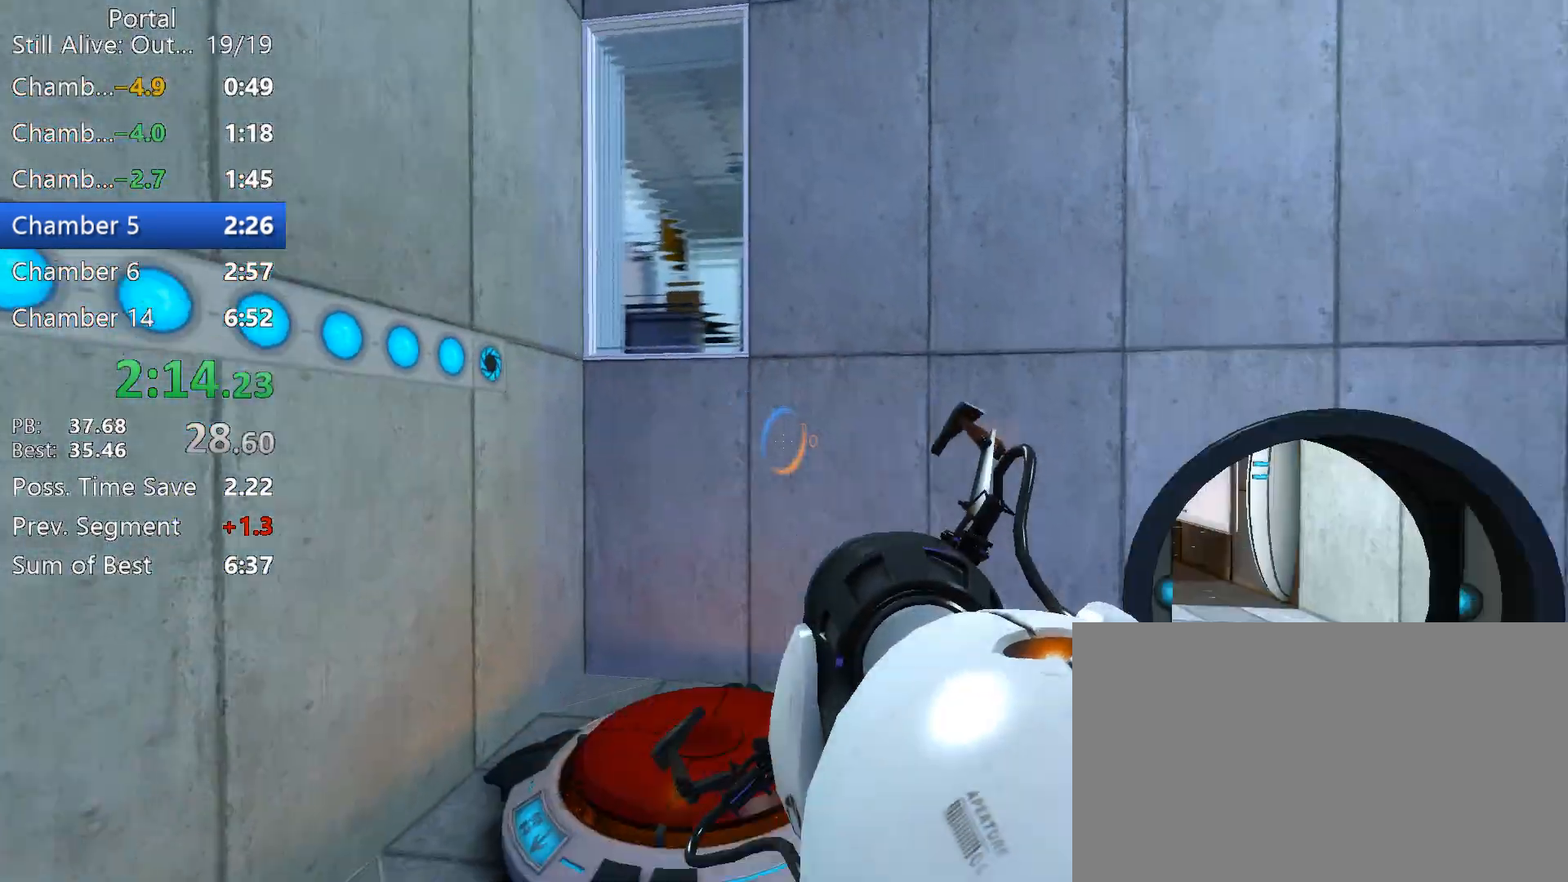
{"keys": [], "mouse": [], "events": [[383, "q", "up"]]}
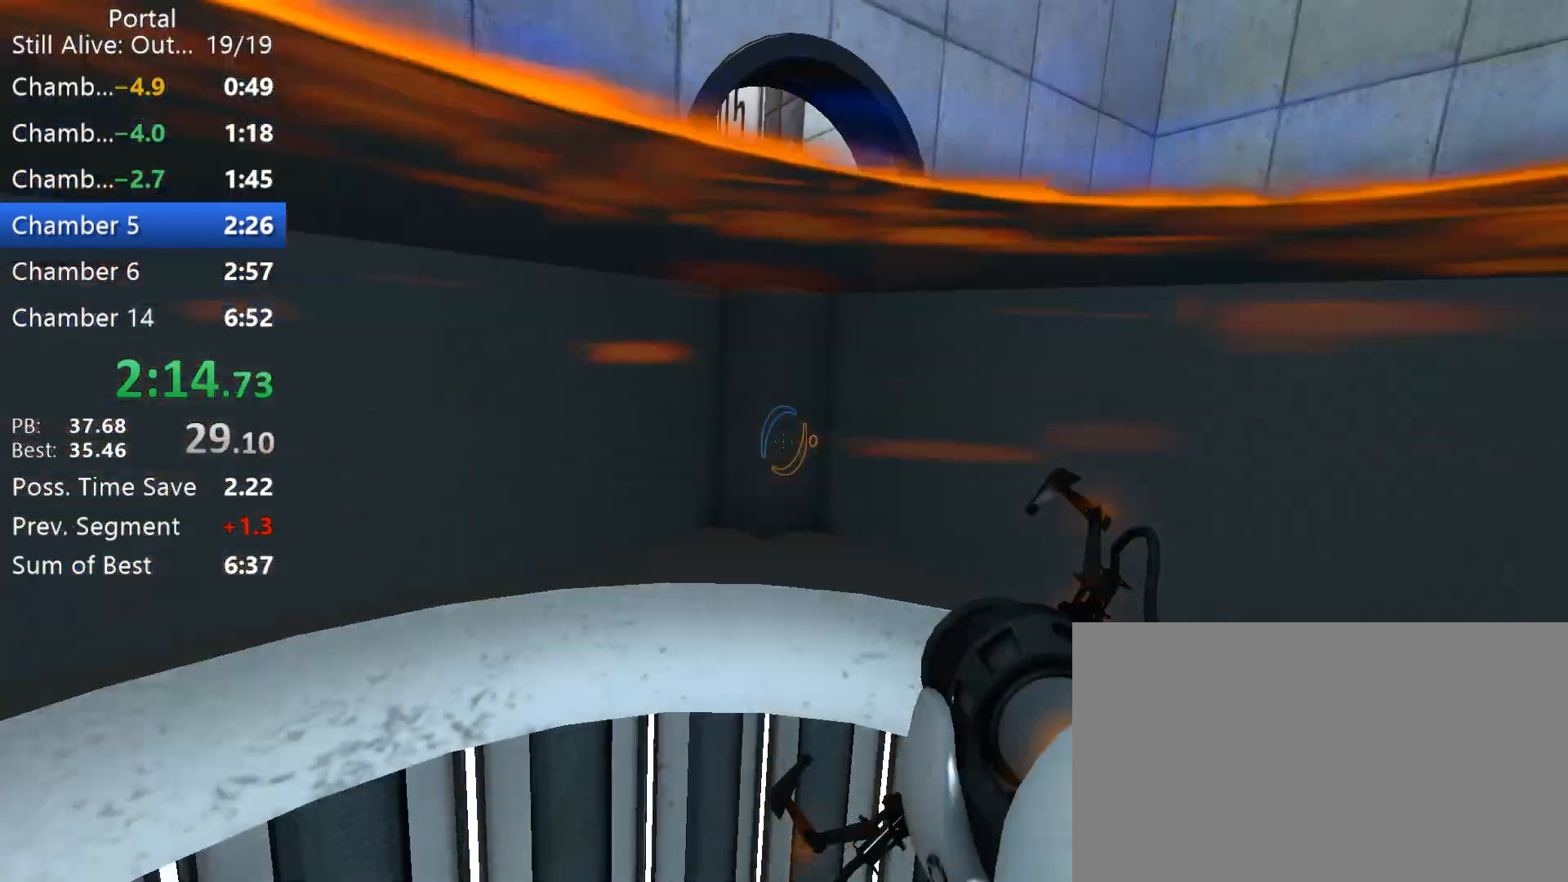
{"keys": [], "mouse": [], "events": []}
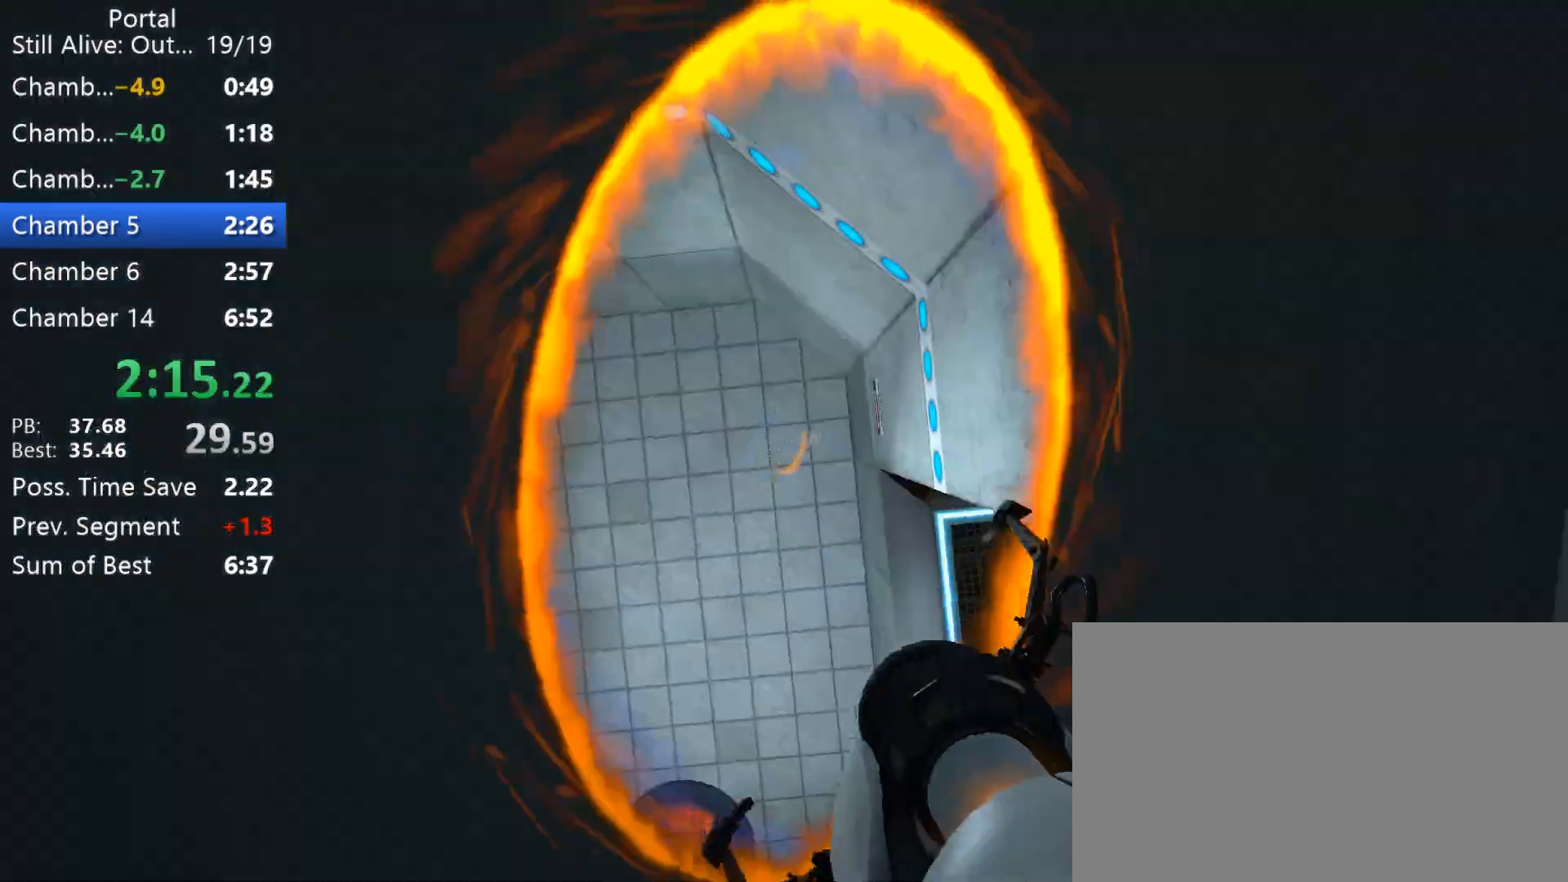
{"keys": ["a"], "mouse": [], "events": [[450, "a", "down"]]}
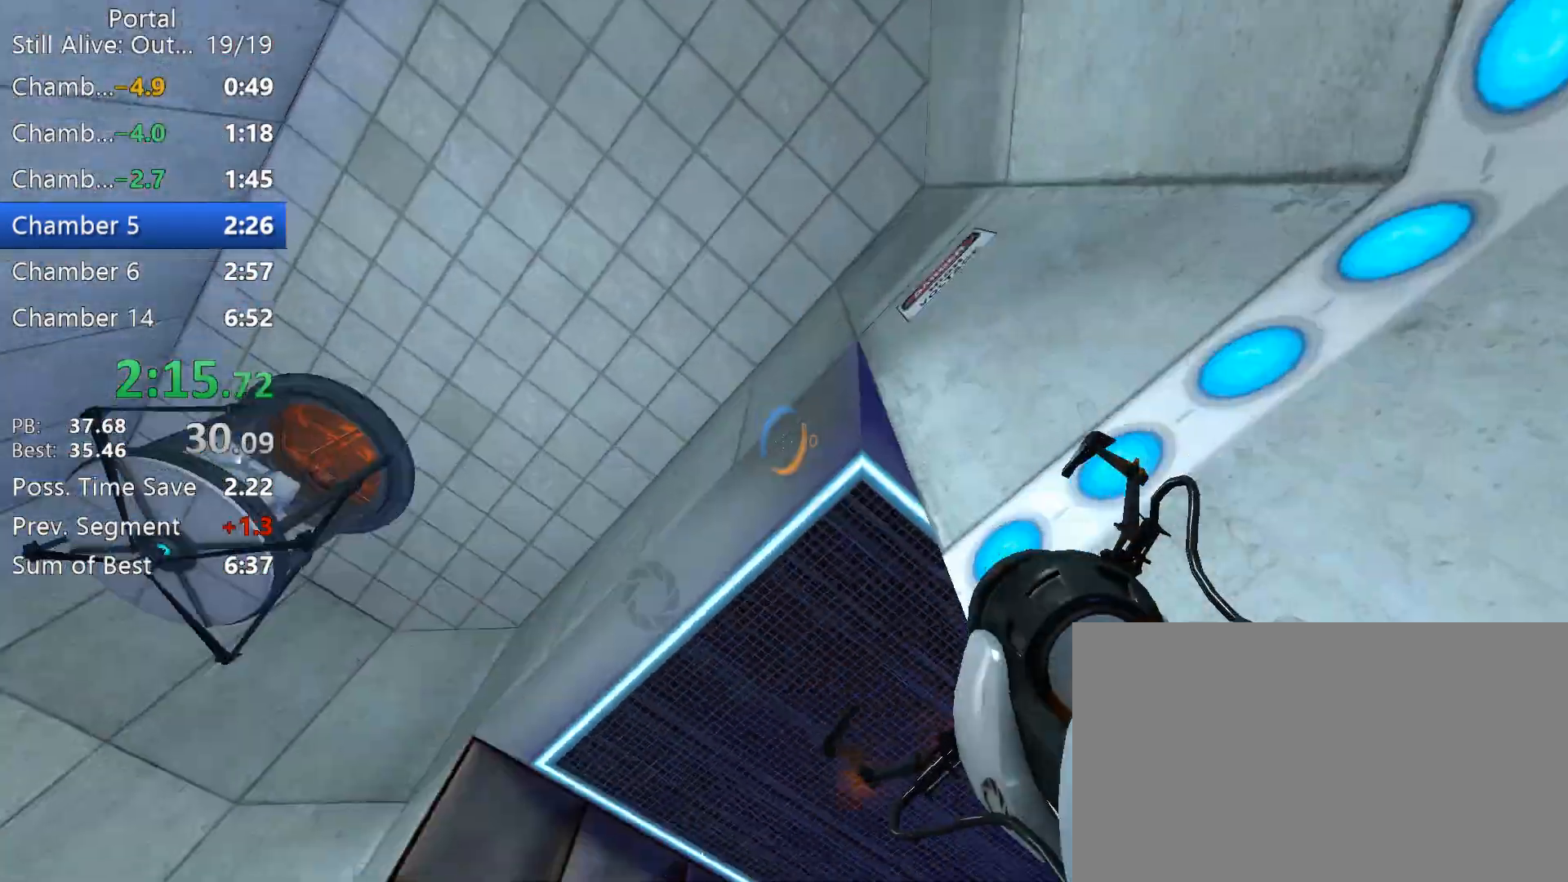
{"keys": ["a"], "mouse": [], "events": [[150, "a", "up"], [150, "w", "down"], [233, "a", "down"], [383, "w", "up"]]}